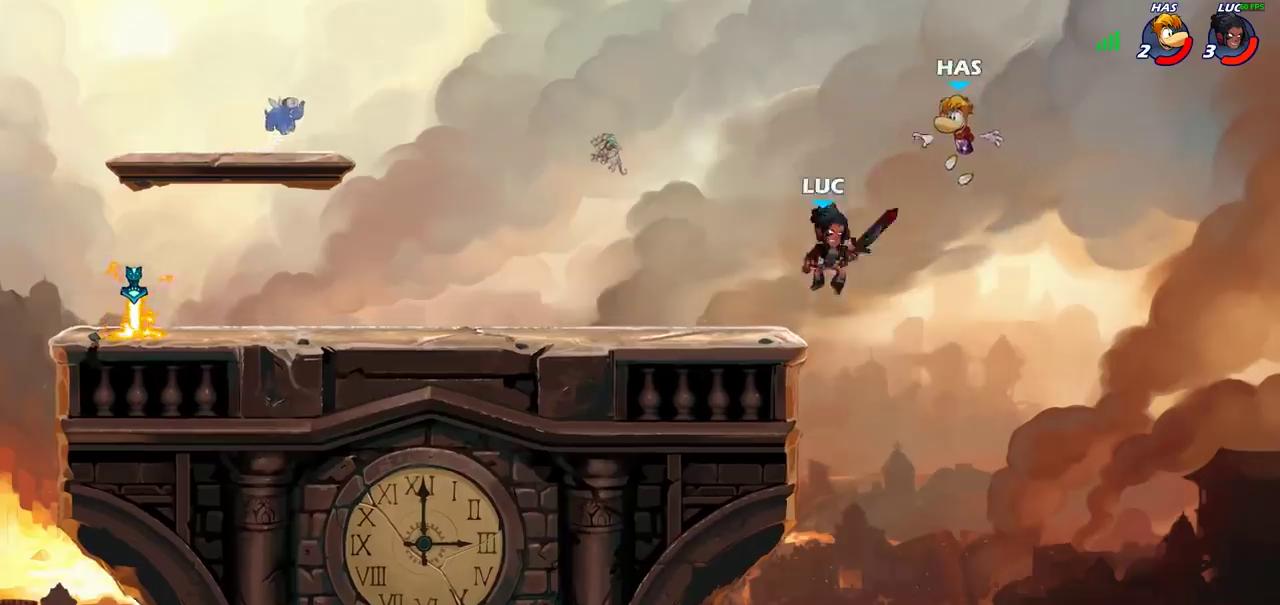
Gameplay with a controller (PlayStation layout); each line is a JSON object with the inputs held at the frame after it (dt_ms = milliseconds from this image to that frame). "events" lists button and stick changes between this image and that frame as [ms after this image, input, new state], when the widget could be followed in between. Not read: R1.
{"dt_ms": 700, "buttons": [], "left_stick": "center", "right_stick": "center", "events": [[283, "left_stick", "up-right"], [350, "left_stick", "center"], [367, "SQUARE", "down"], [467, "SQUARE", "up"]]}
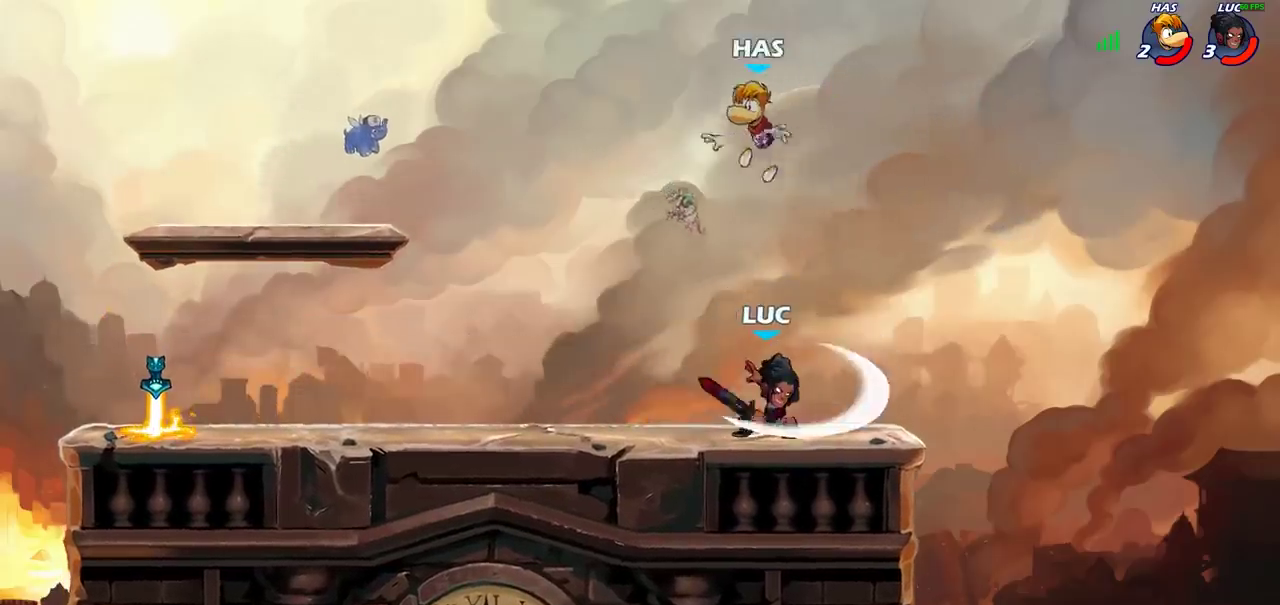
{"dt_ms": 400, "buttons": [], "left_stick": "left", "right_stick": "center", "events": [[217, "left_stick", "left"]]}
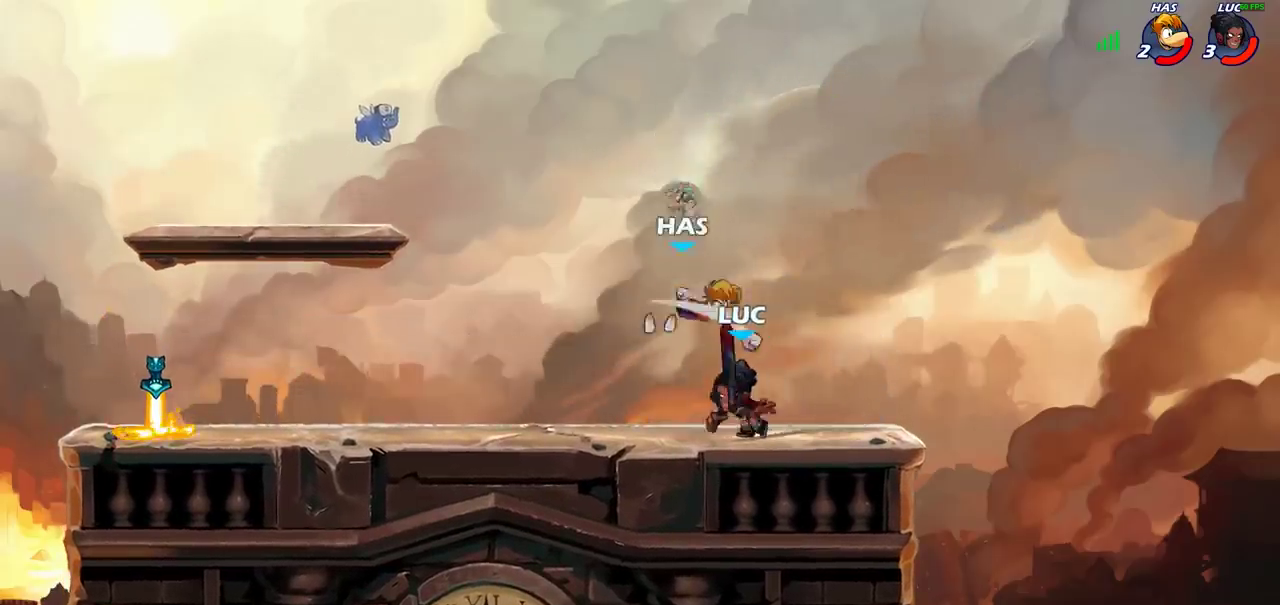
{"dt_ms": 600, "buttons": ["R2"], "left_stick": "left", "right_stick": "center", "events": [[33, "left_stick", "down-left"], [50, "R2", "down"], [217, "left_stick", "right"], [233, "R2", "up"], [333, "left_stick", "up-left"], [400, "left_stick", "left"], [500, "R2", "down"]]}
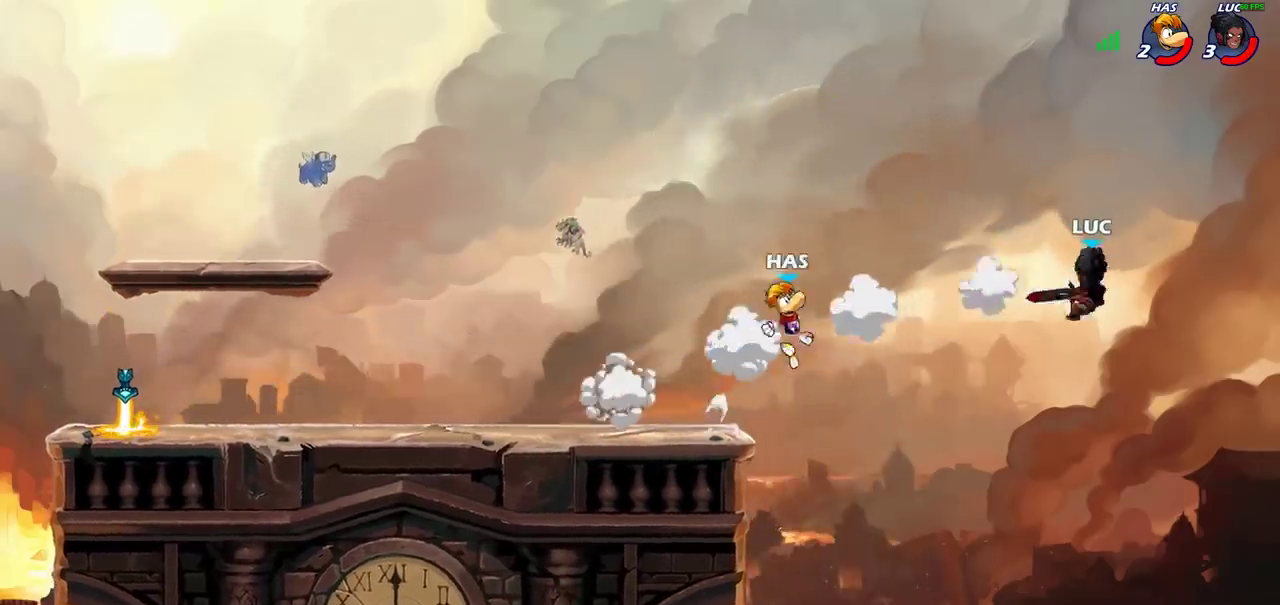
{"dt_ms": 400, "buttons": [], "left_stick": "left", "right_stick": "center", "events": [[83, "R2", "up"]]}
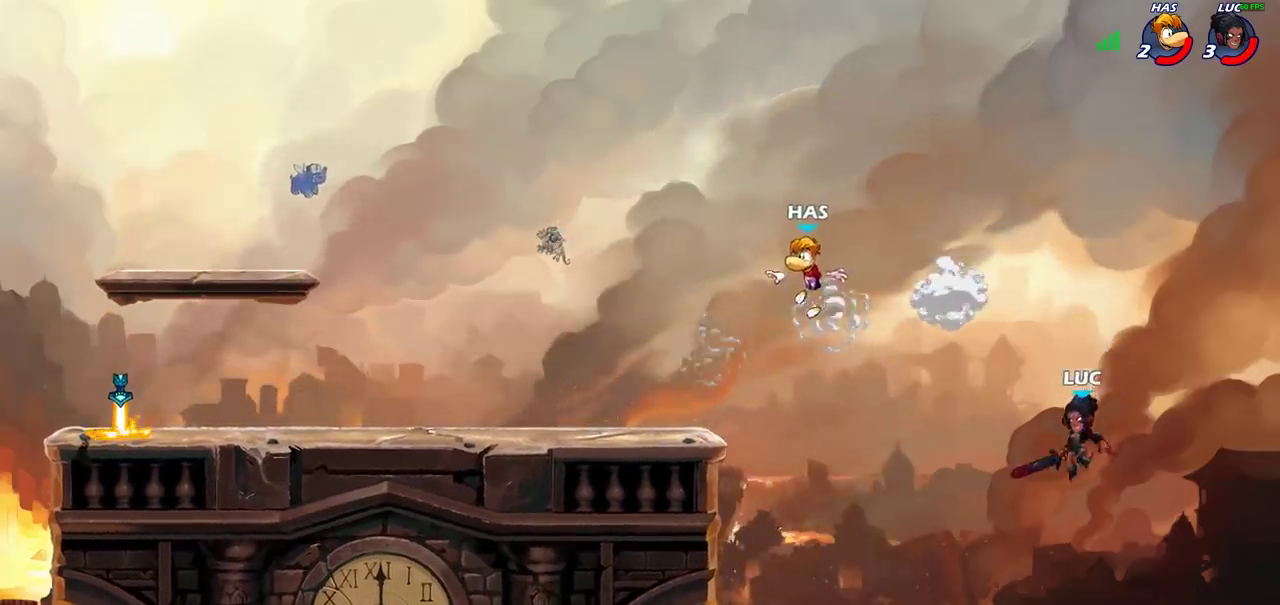
{"dt_ms": 600, "buttons": [], "left_stick": "right", "right_stick": "center", "events": [[133, "CROSS", "down"], [250, "CROSS", "up"], [250, "left_stick", "up-left"], [350, "CROSS", "down"], [417, "CIRCLE", "down"], [417, "CROSS", "up"], [483, "left_stick", "right"], [550, "CIRCLE", "up"]]}
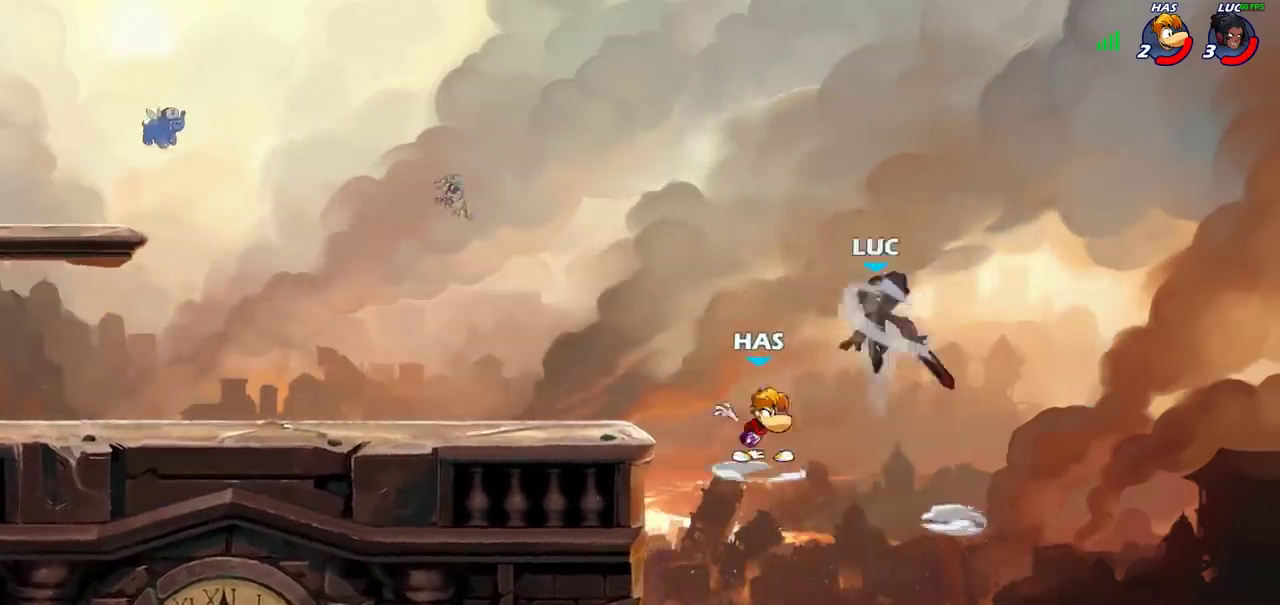
{"dt_ms": 400, "buttons": [], "left_stick": "up-left", "right_stick": "center", "events": [[33, "left_stick", "up-right"], [167, "left_stick", "up-left"], [233, "left_stick", "down-right"], [283, "left_stick", "up-left"]]}
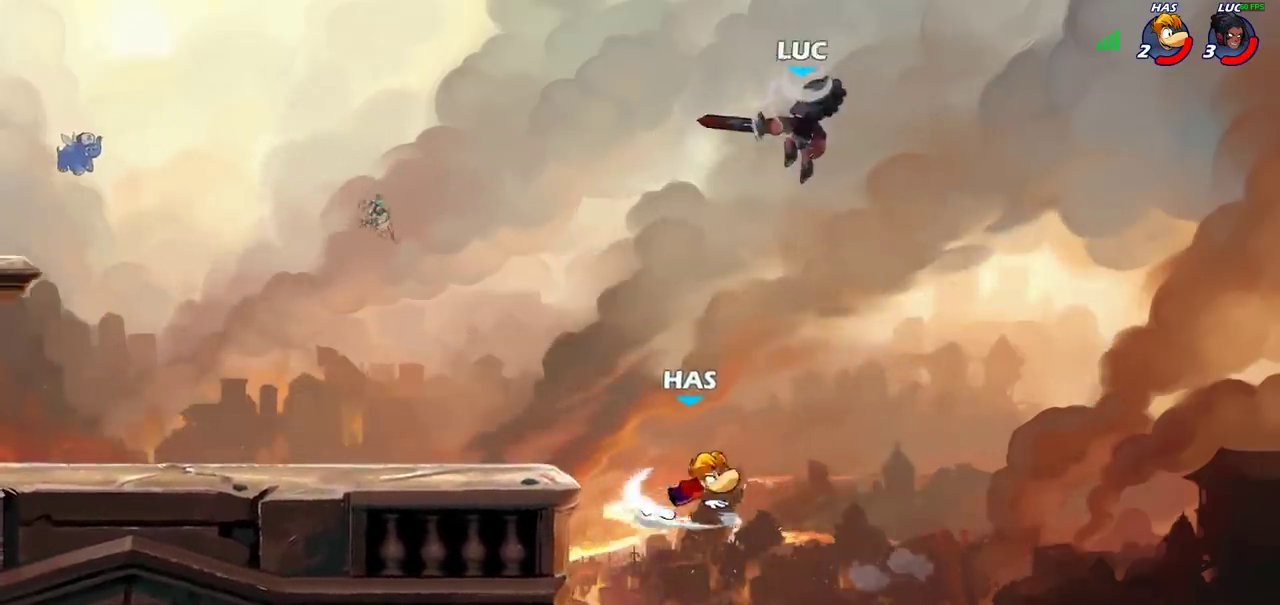
{"dt_ms": 300, "buttons": [], "left_stick": "center", "right_stick": "center", "events": [[250, "left_stick", "center"]]}
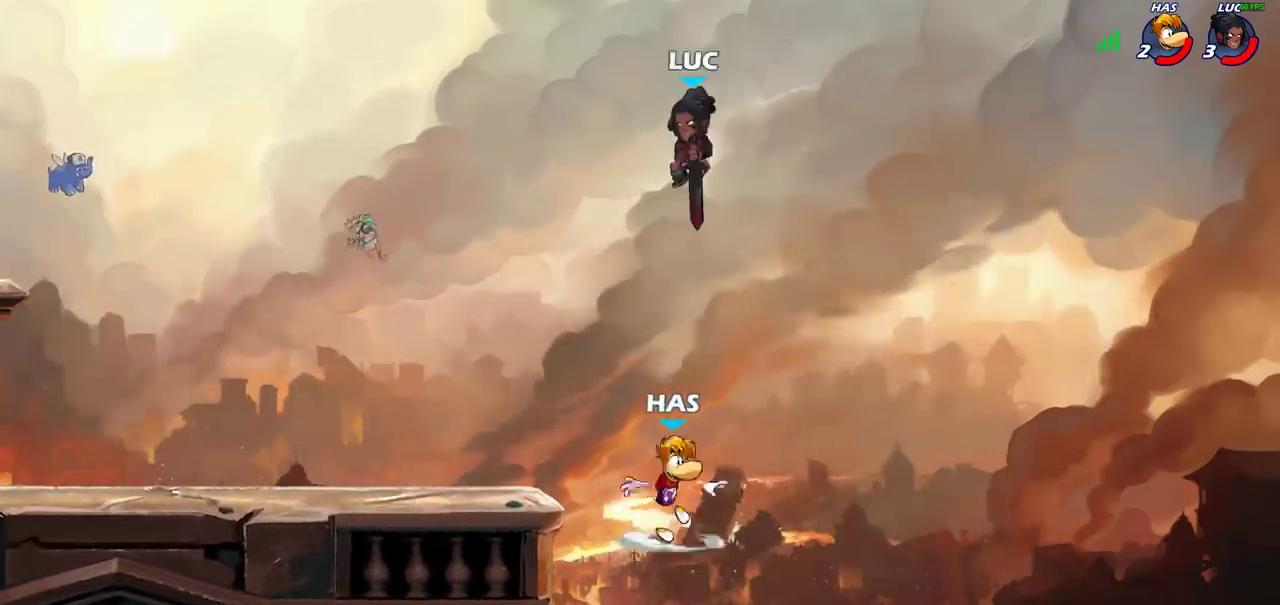
{"dt_ms": 700, "buttons": [], "left_stick": "left", "right_stick": "center", "events": [[133, "left_stick", "down-left"], [150, "SQUARE", "down"], [233, "SQUARE", "up"], [250, "left_stick", "left"], [550, "left_stick", "up-left"], [683, "left_stick", "left"]]}
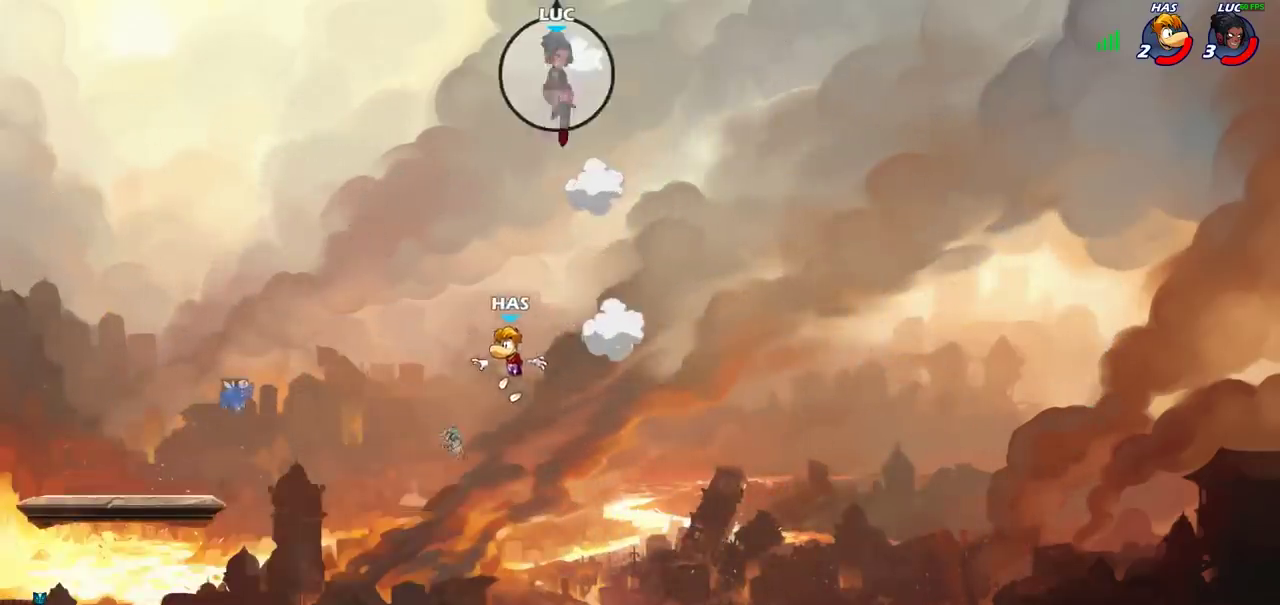
{"dt_ms": 400, "buttons": [], "left_stick": "left", "right_stick": "center", "events": []}
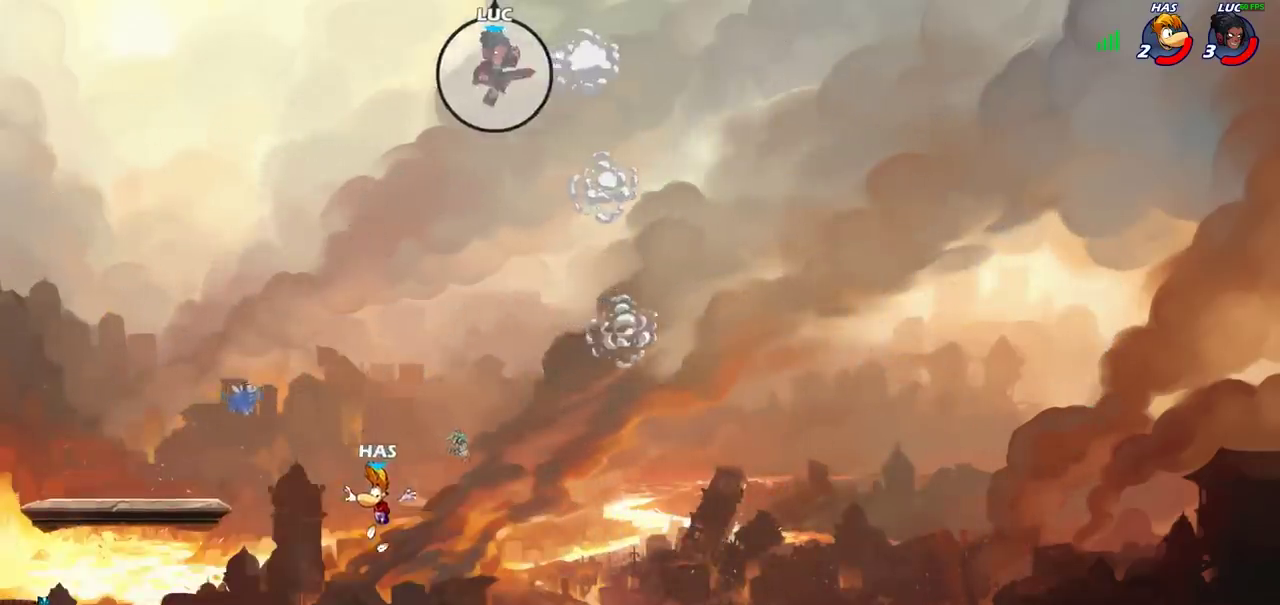
{"dt_ms": 600, "buttons": [], "left_stick": "down", "right_stick": "center", "events": [[33, "left_stick", "down"], [100, "left_stick", "down-right"], [167, "left_stick", "right"], [300, "left_stick", "down-right"], [550, "left_stick", "down"]]}
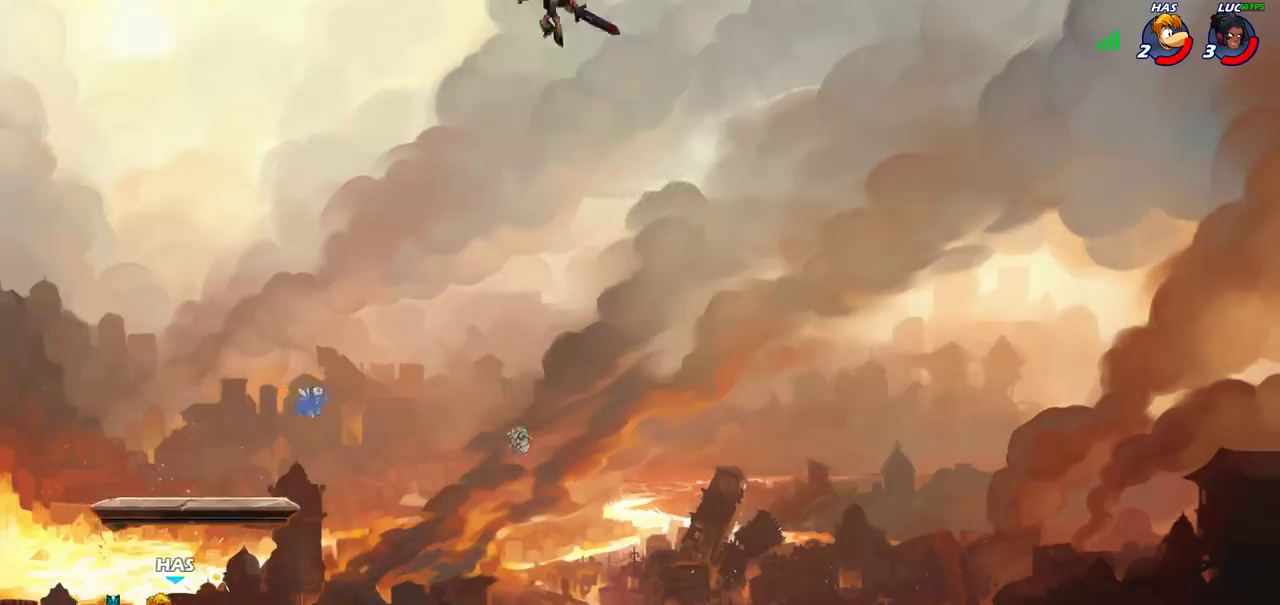
{"dt_ms": 500, "buttons": ["CROSS"], "left_stick": "left", "right_stick": "center", "events": [[50, "left_stick", "down-right"], [150, "left_stick", "right"], [333, "left_stick", "down-left"], [450, "left_stick", "left"], [483, "CROSS", "down"]]}
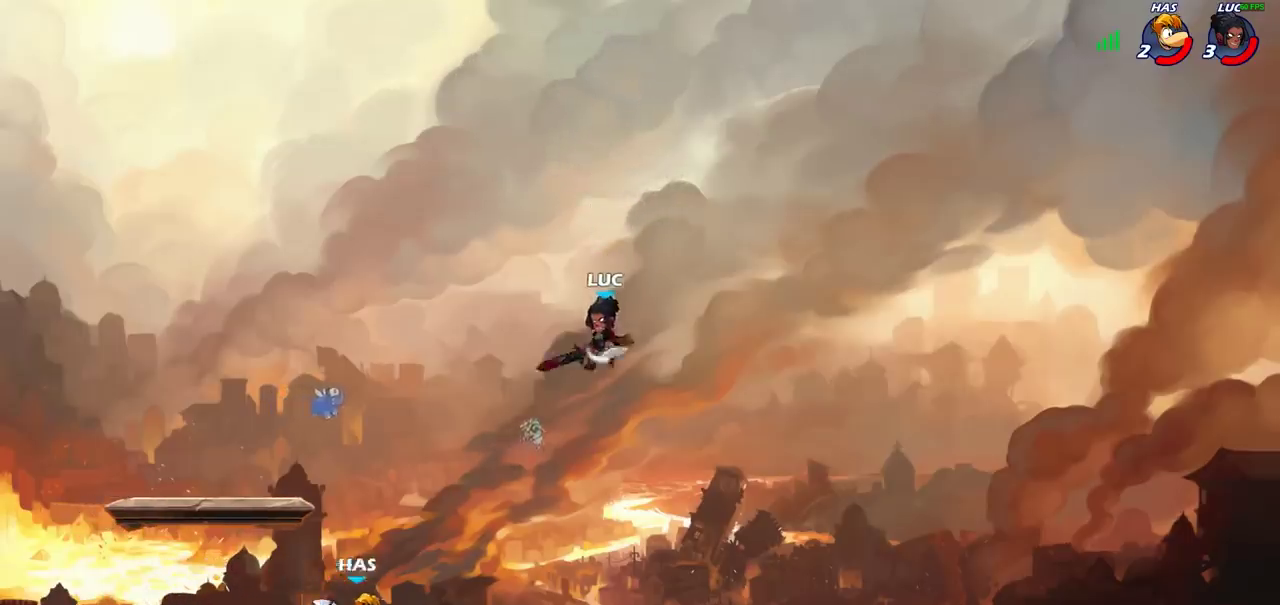
{"dt_ms": 700, "buttons": [], "left_stick": "right", "right_stick": "center", "events": [[33, "left_stick", "up-left"], [100, "CROSS", "up"], [200, "left_stick", "left"], [250, "left_stick", "down-left"], [383, "left_stick", "down"], [533, "left_stick", "down-right"], [617, "left_stick", "right"]]}
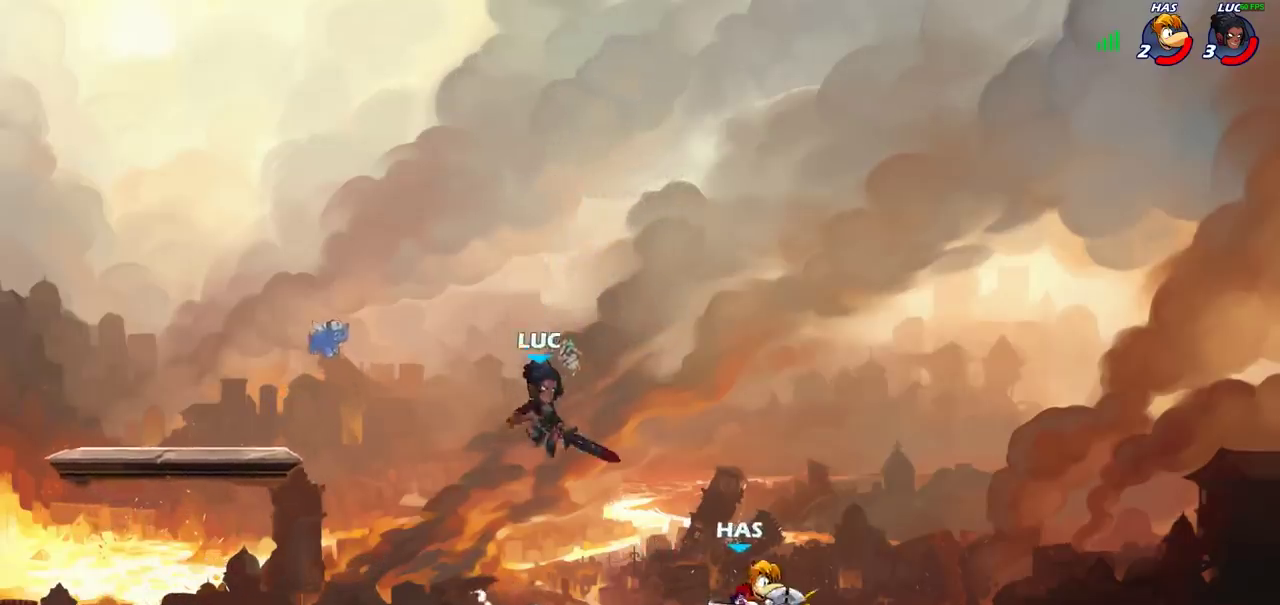
{"dt_ms": 300, "buttons": ["R2"], "left_stick": "down", "right_stick": "center", "events": [[283, "R2", "down"], [300, "left_stick", "down"]]}
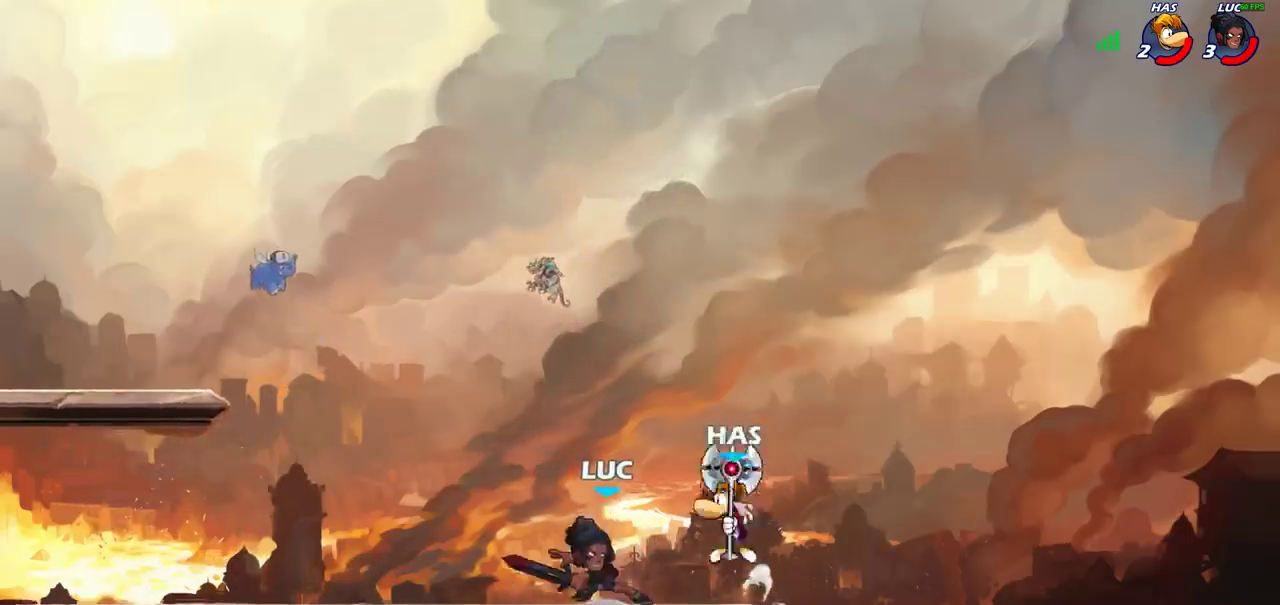
{"dt_ms": 400, "buttons": [], "left_stick": "center", "right_stick": "center", "events": [[17, "SQUARE", "down"], [33, "R2", "up"], [133, "SQUARE", "up"], [183, "left_stick", "center"]]}
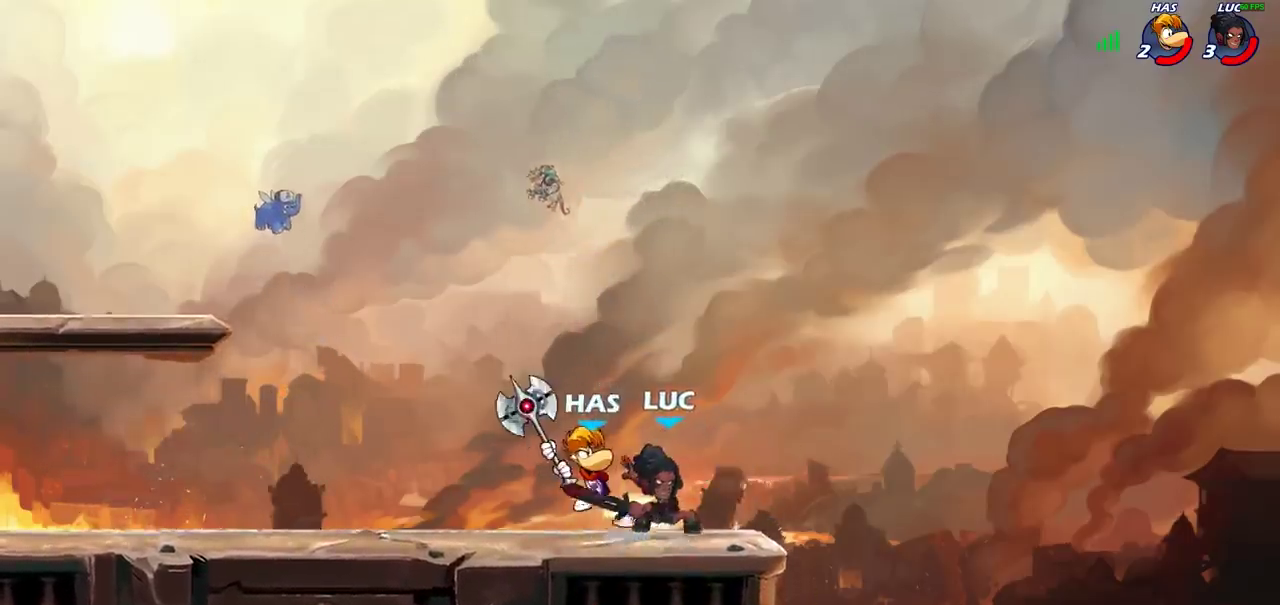
{"dt_ms": 600, "buttons": [], "left_stick": "left", "right_stick": "center", "events": [[117, "CROSS", "down"], [117, "left_stick", "up-left"], [167, "R2", "down"], [267, "left_stick", "left"], [283, "CROSS", "up"], [383, "R2", "up"], [467, "R2", "down"], [550, "R2", "up"]]}